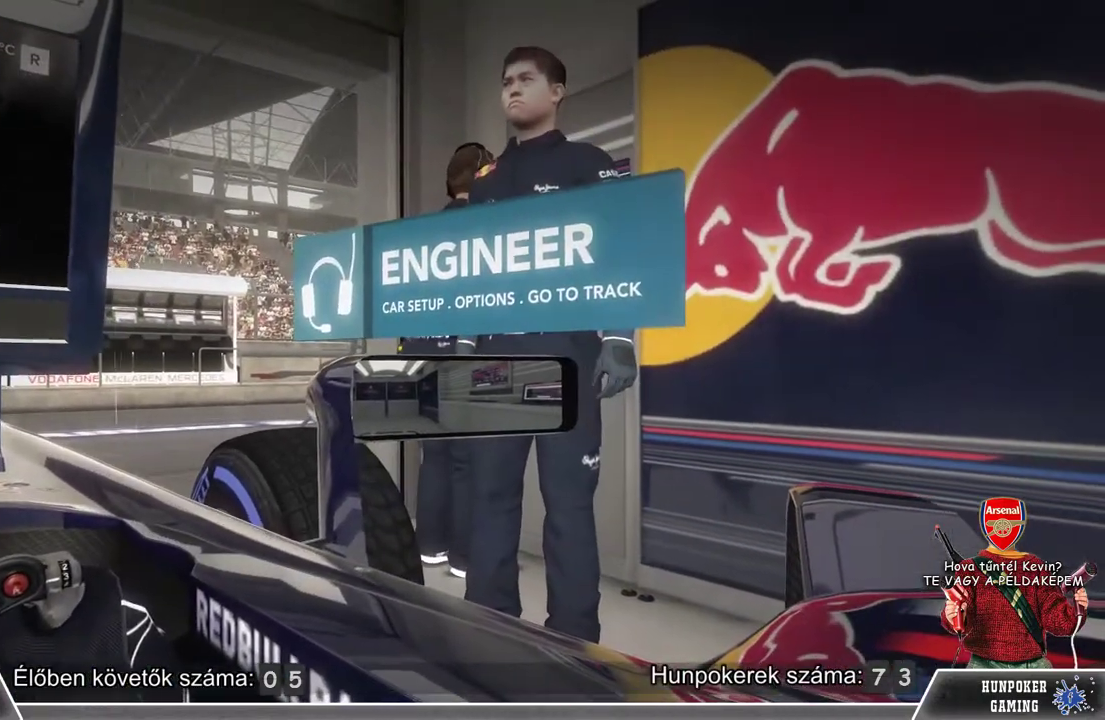
Gameplay with a controller (Xbox layout); each line is a JSON object with the inputs held at the frame after it. "events" lists button and stick changes between this image and that frame as [ms after this image, input, new state], when the widget could be followed in between.
{"buttons": [], "left_stick": "center", "right_stick": "center", "events": [[167, "A", "down"], [333, "A", "up"]]}
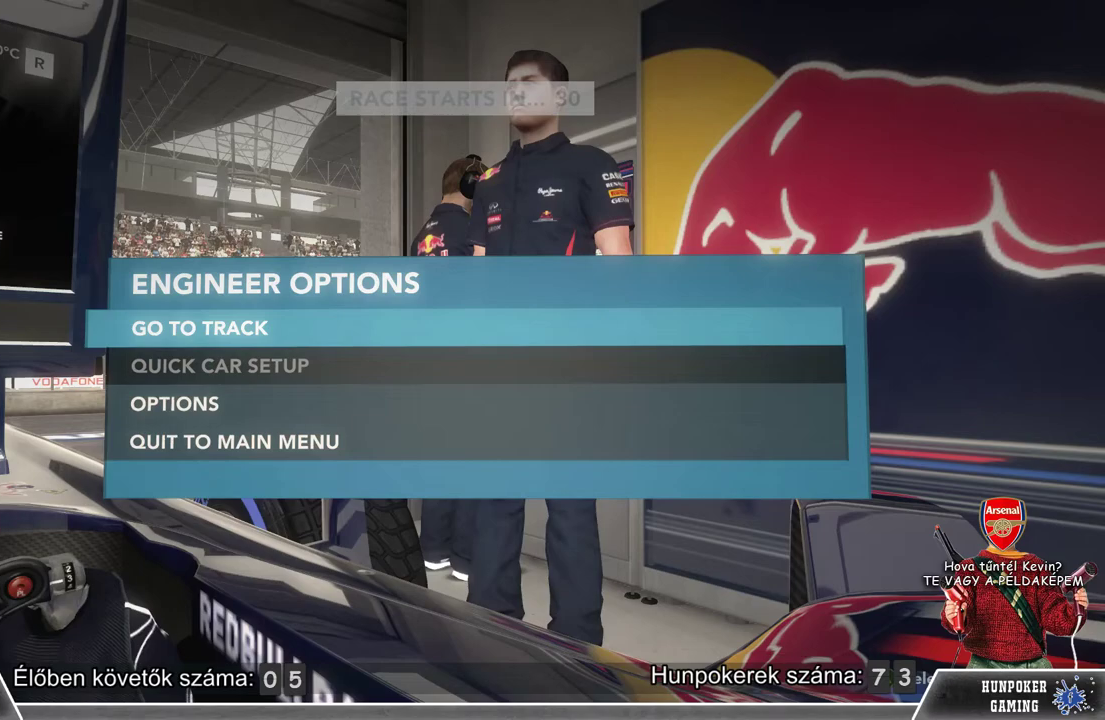
{"buttons": [], "left_stick": "center", "right_stick": "center", "events": []}
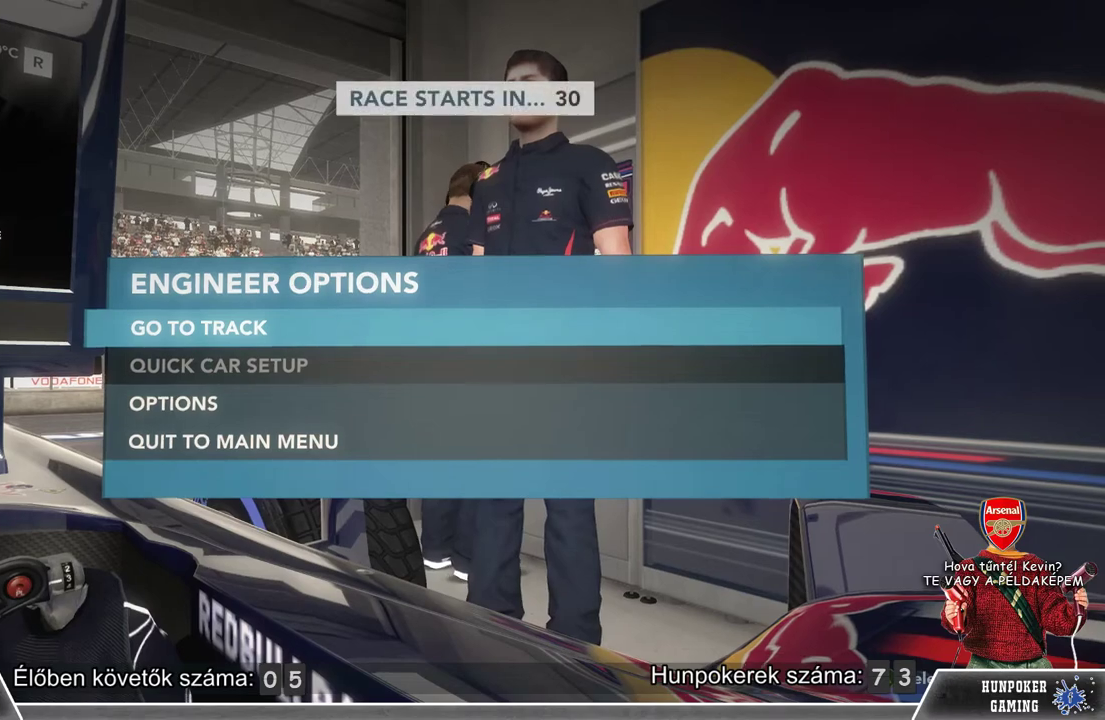
{"buttons": [], "left_stick": "center", "right_stick": "center", "events": []}
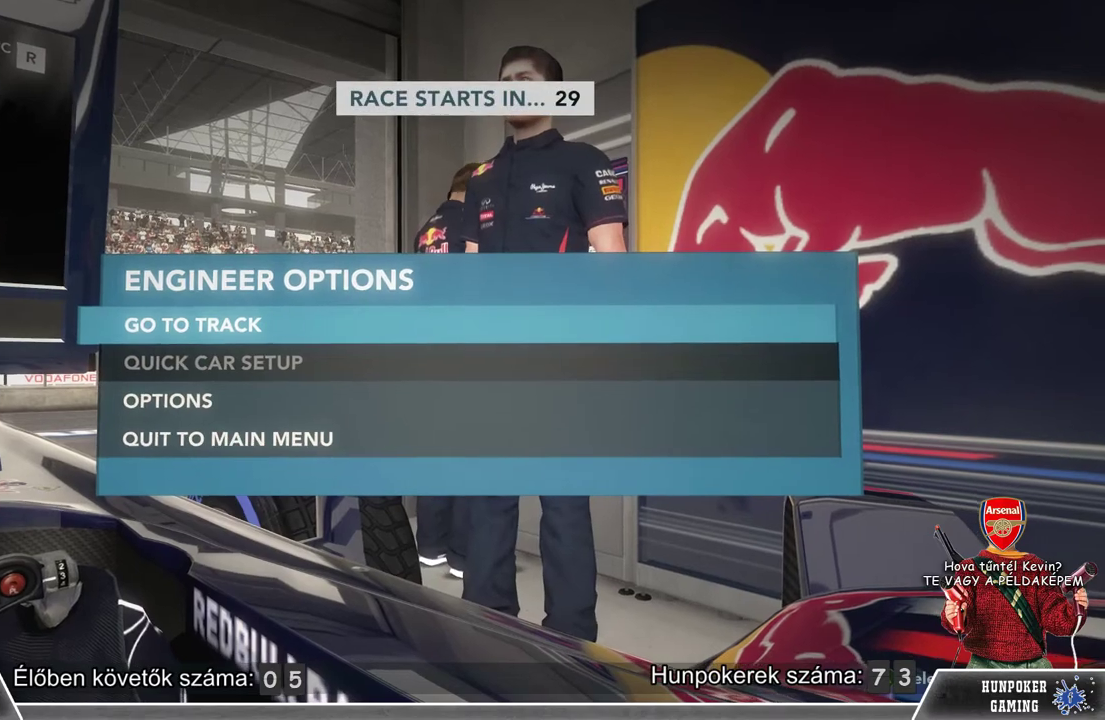
{"buttons": [], "left_stick": "center", "right_stick": "center", "events": []}
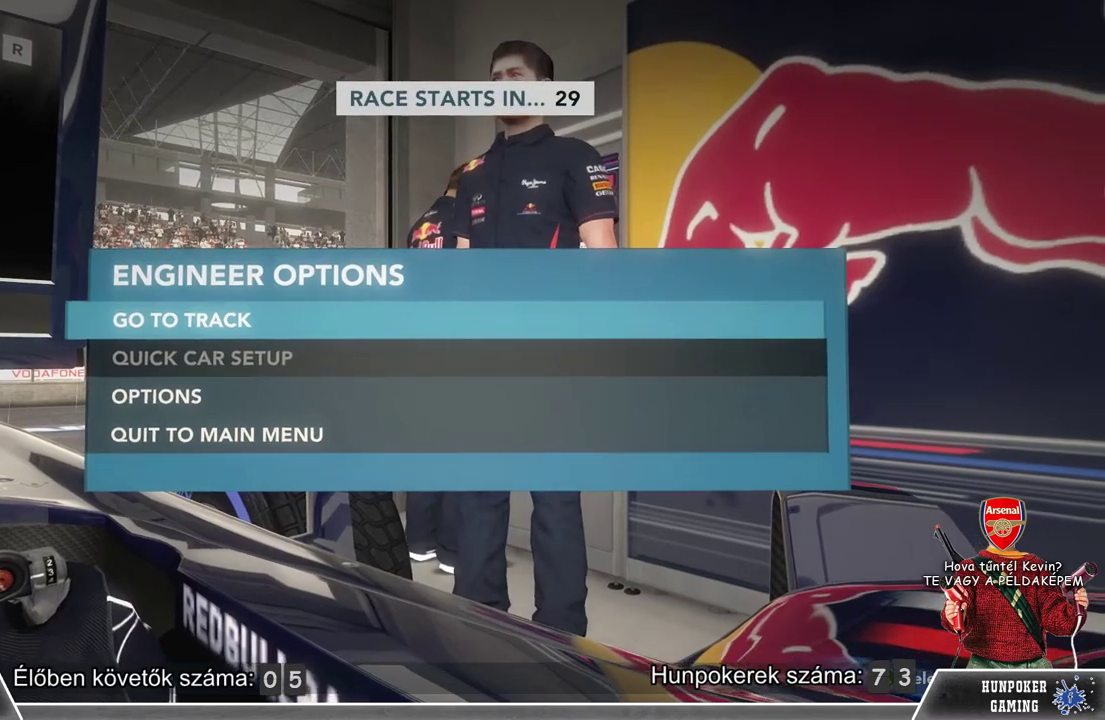
{"buttons": [], "left_stick": "center", "right_stick": "center", "events": [[133, "A", "down"], [267, "A", "up"]]}